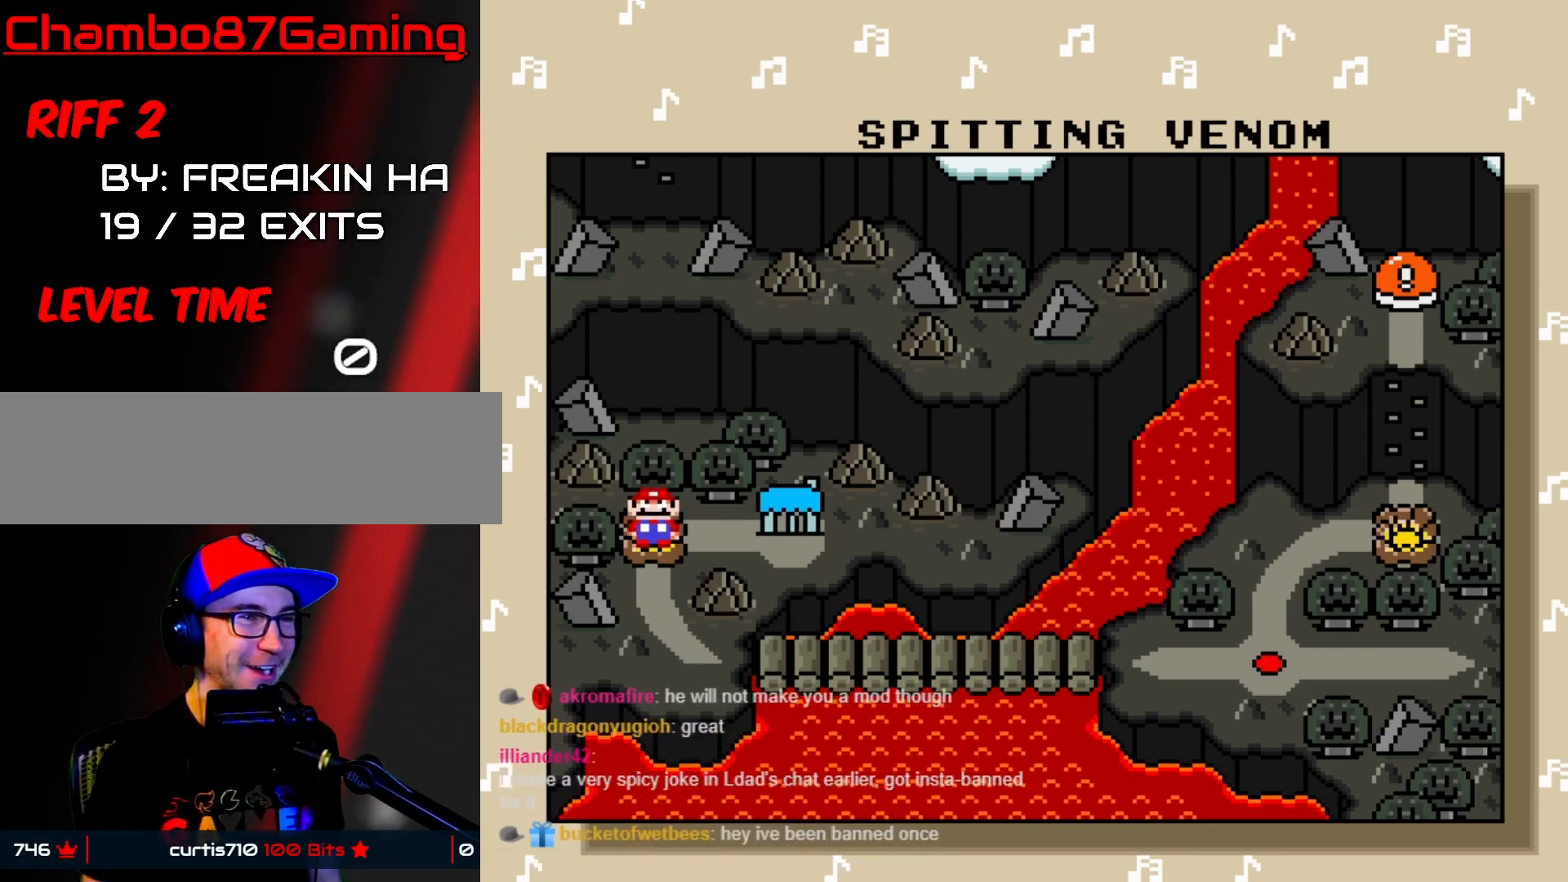
Gameplay with a controller (Nintendo layout); each line is a JSON object with the inputs held at the frame after it. "events" lists button and stick changes between this image and that frame as [ms after this image, input, new state], when the widget could be followed in between. Not read: L3 R3 START.
{"buttons": ["A"], "events": [[483, "A", "down"]]}
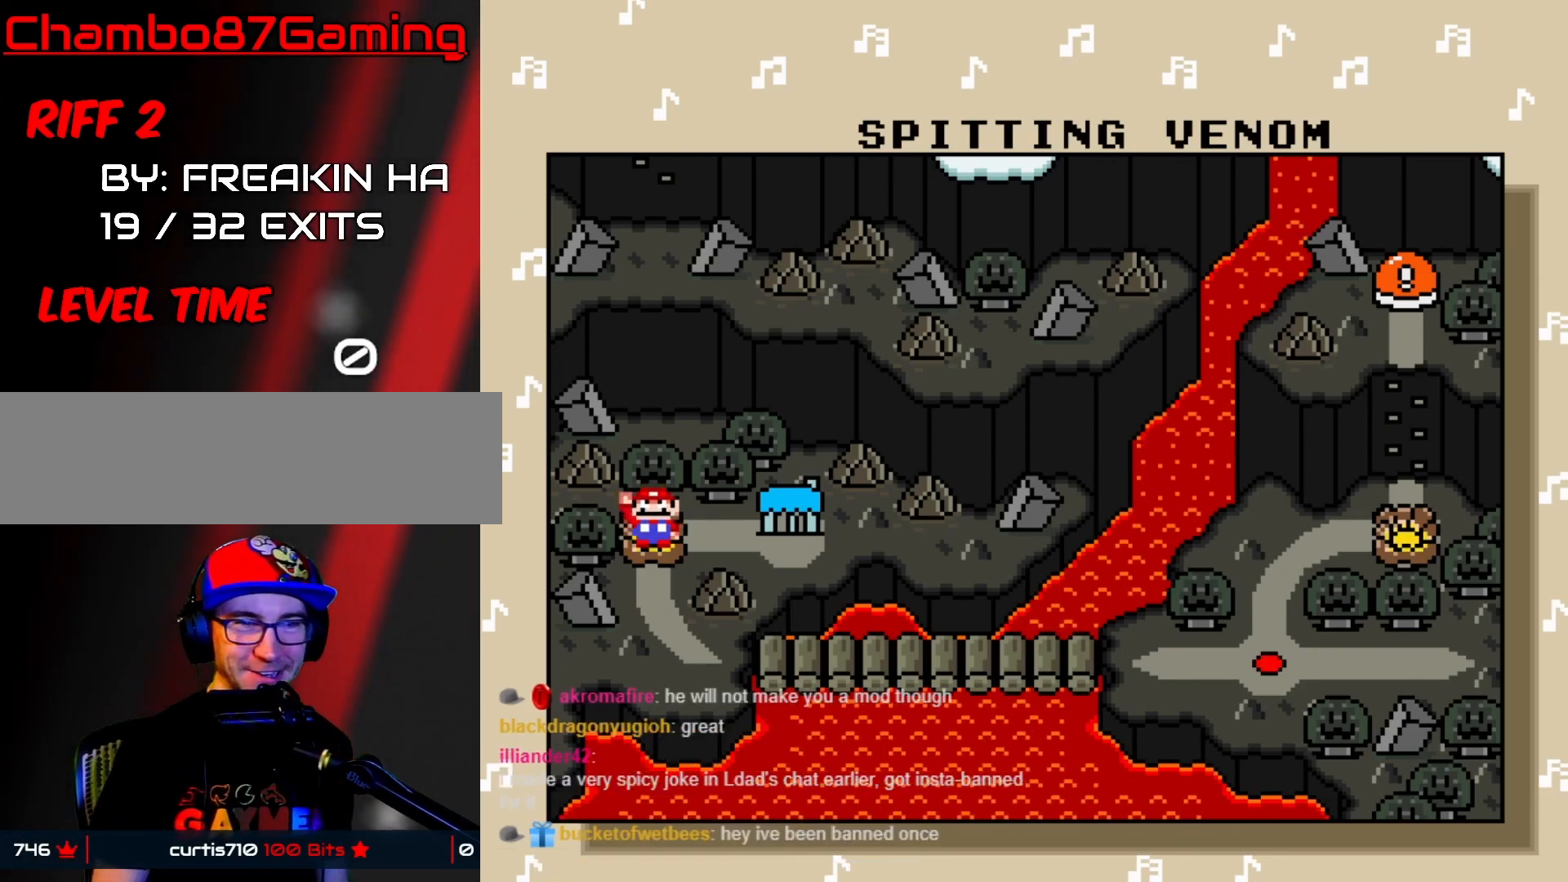
{"buttons": [], "events": [[33, "A", "up"]]}
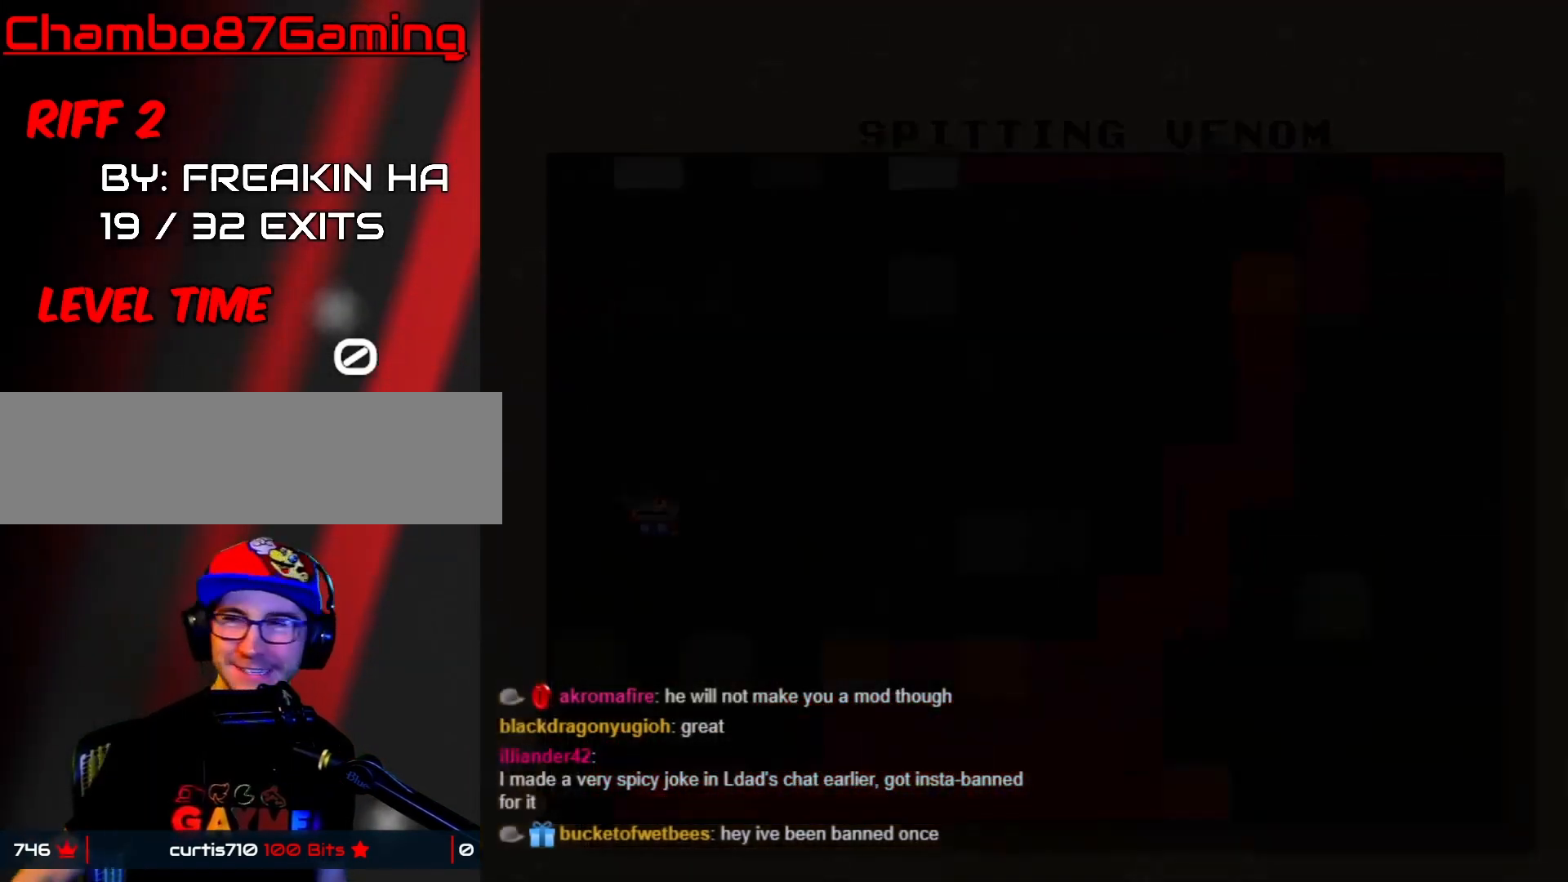
{"buttons": [], "events": []}
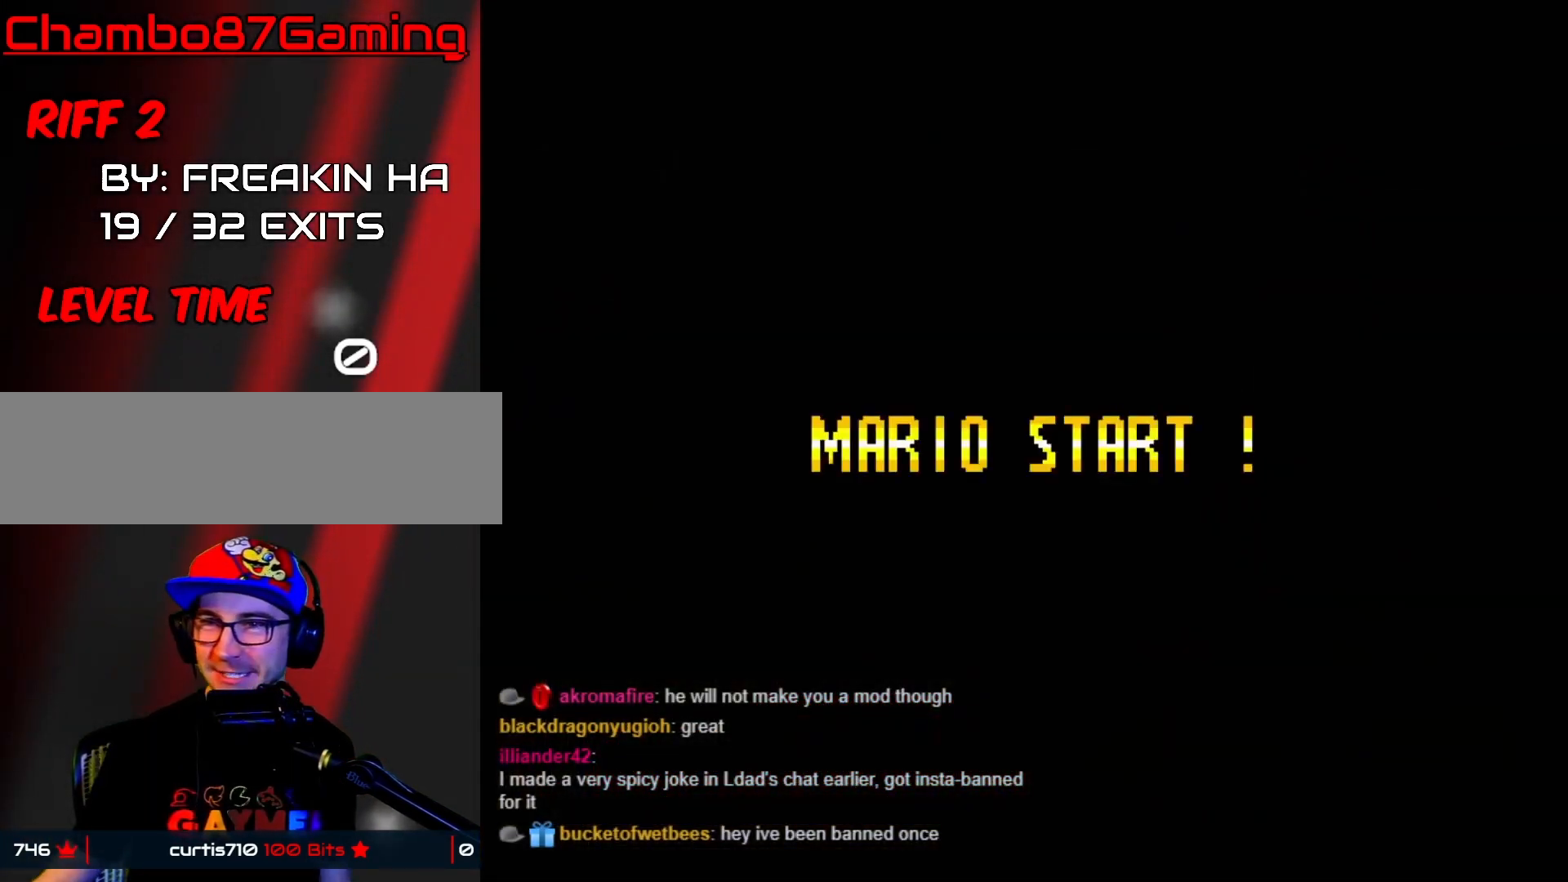
{"buttons": [], "events": []}
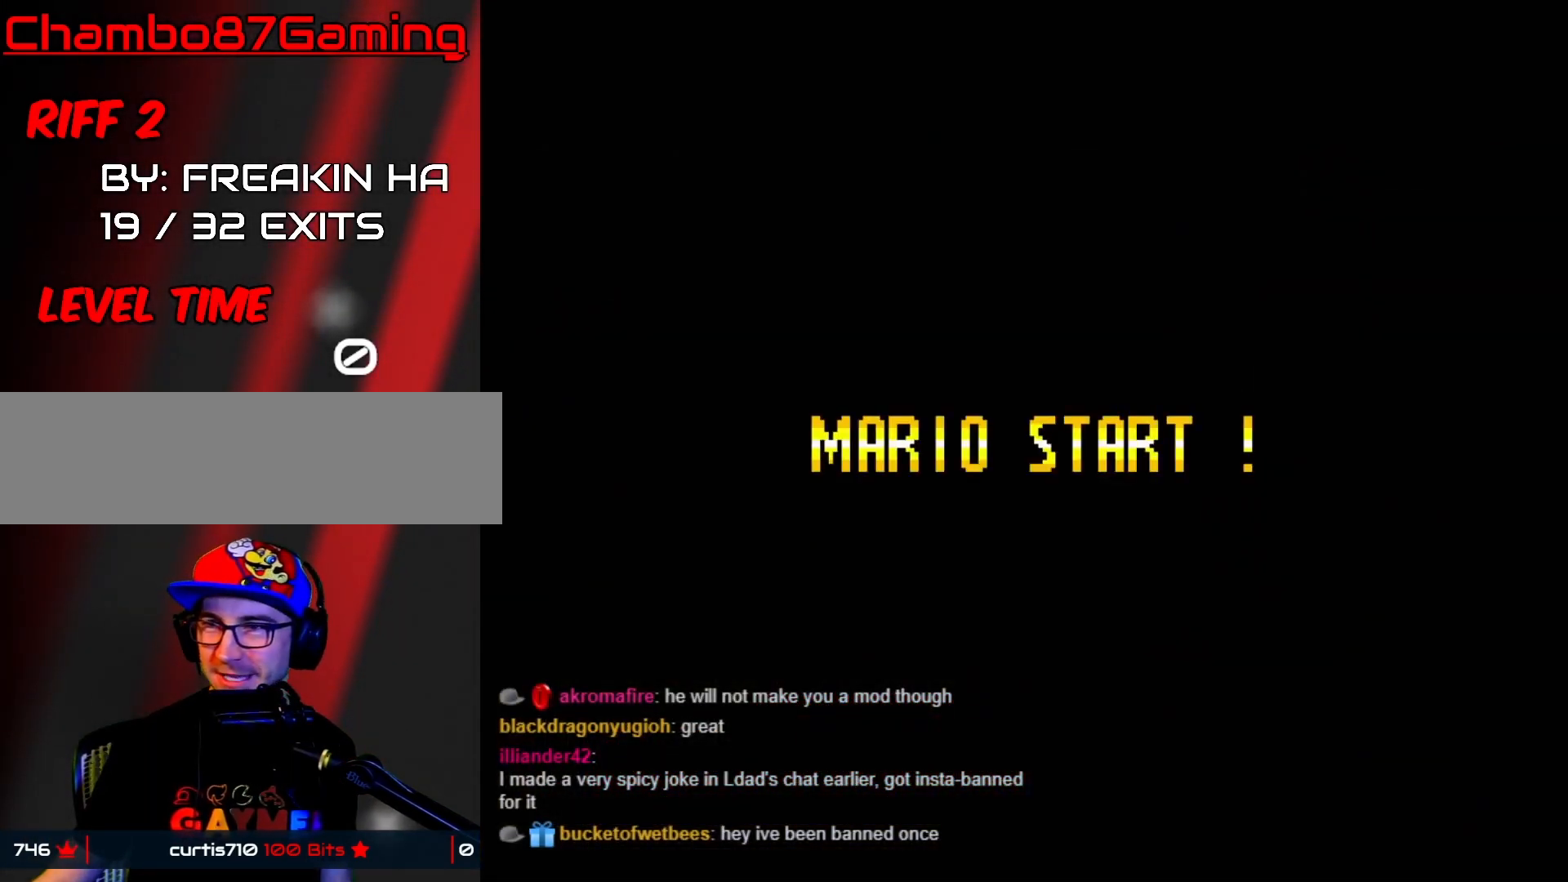
{"buttons": [], "events": []}
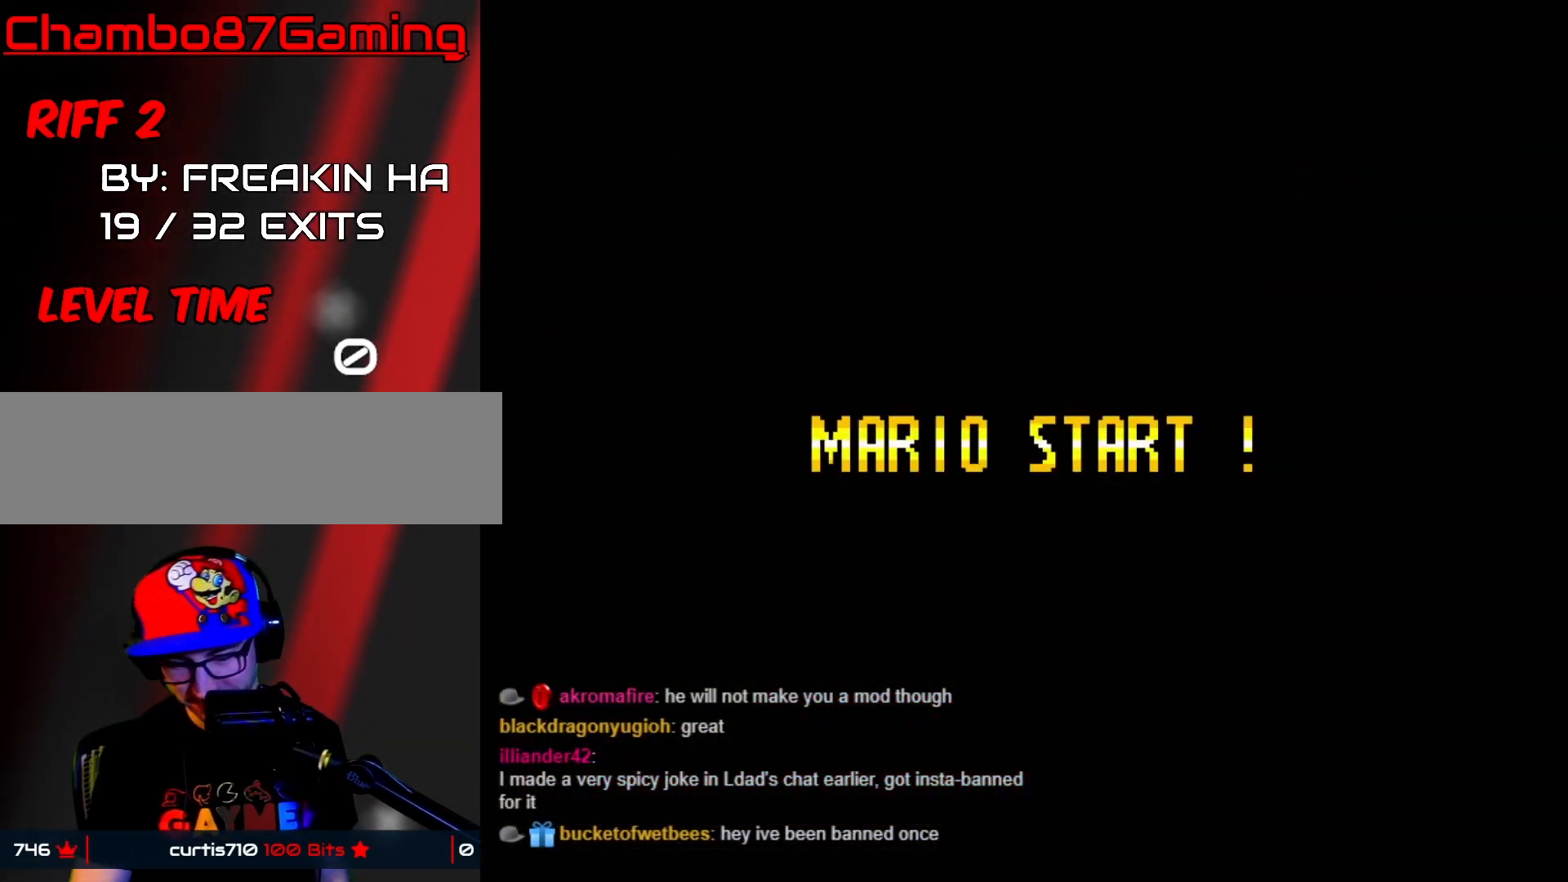
{"buttons": [], "events": []}
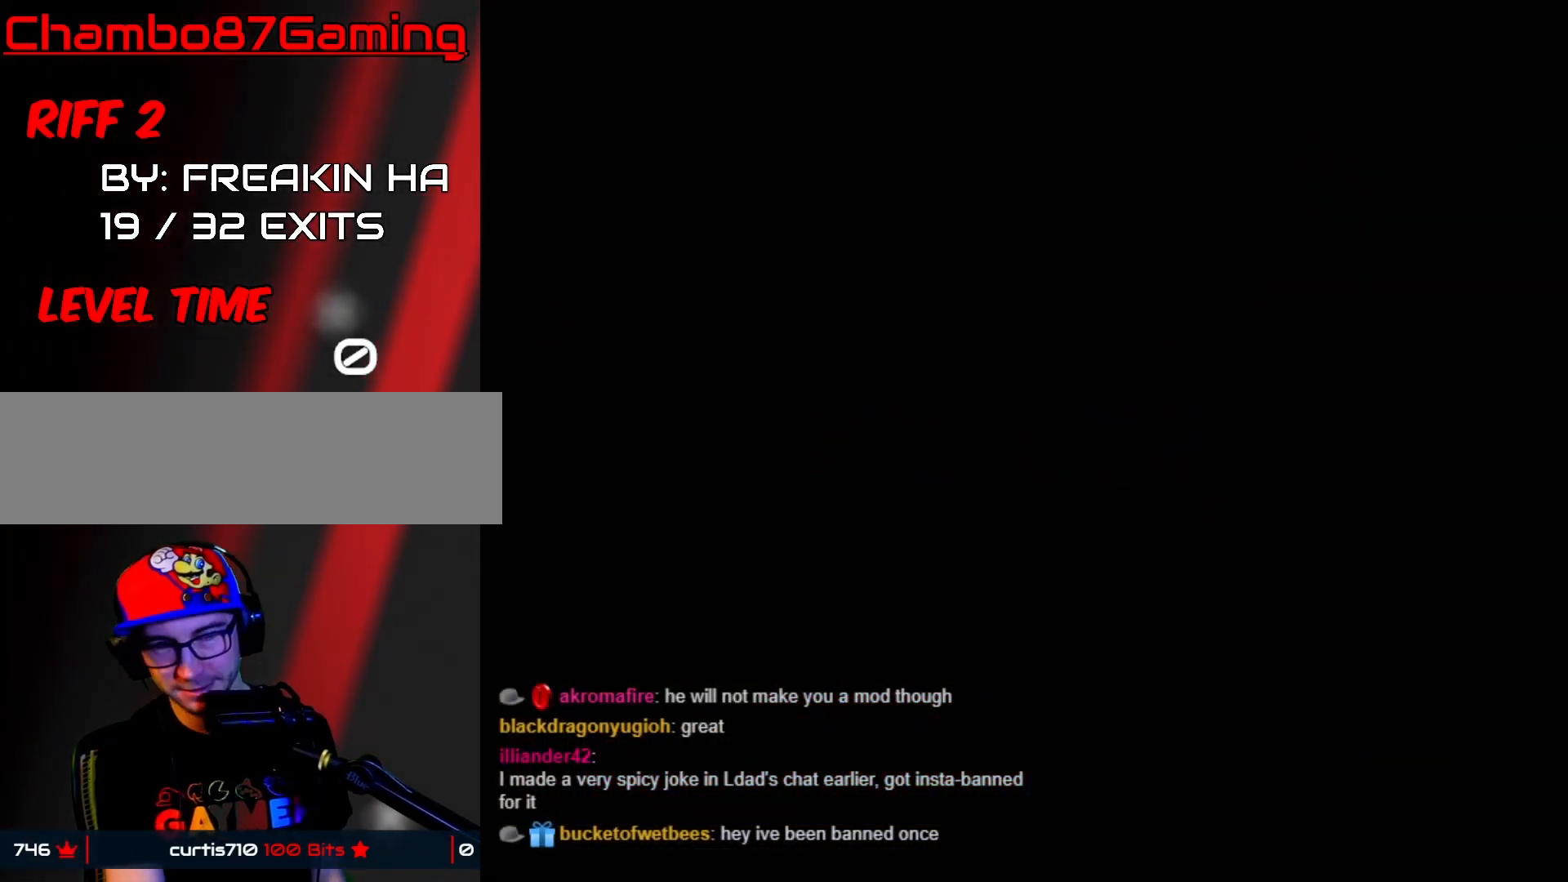
{"buttons": [], "events": []}
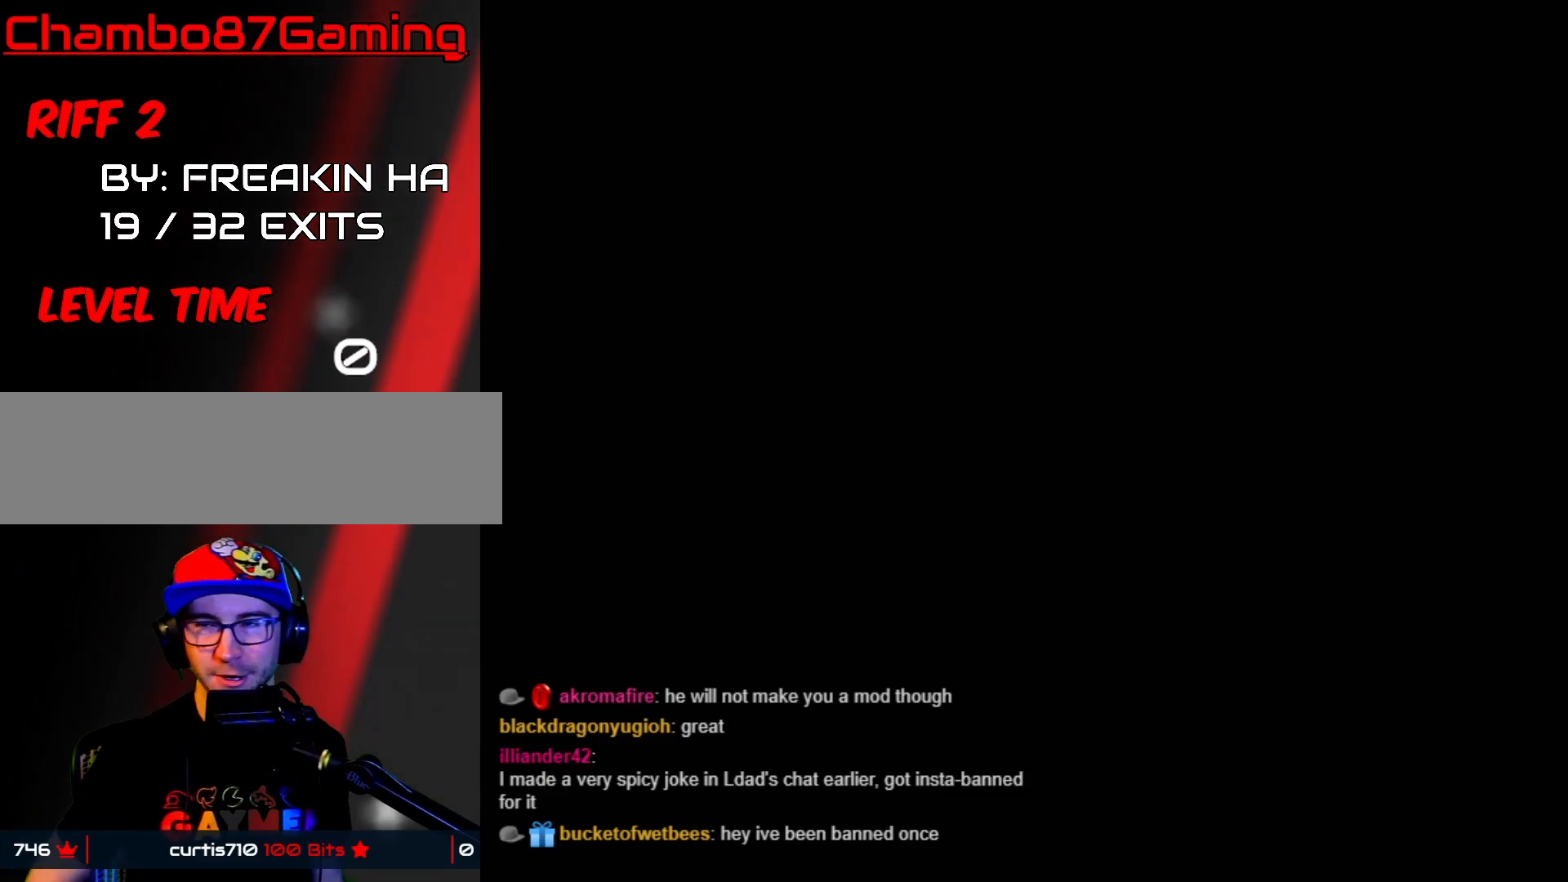
{"buttons": [], "events": []}
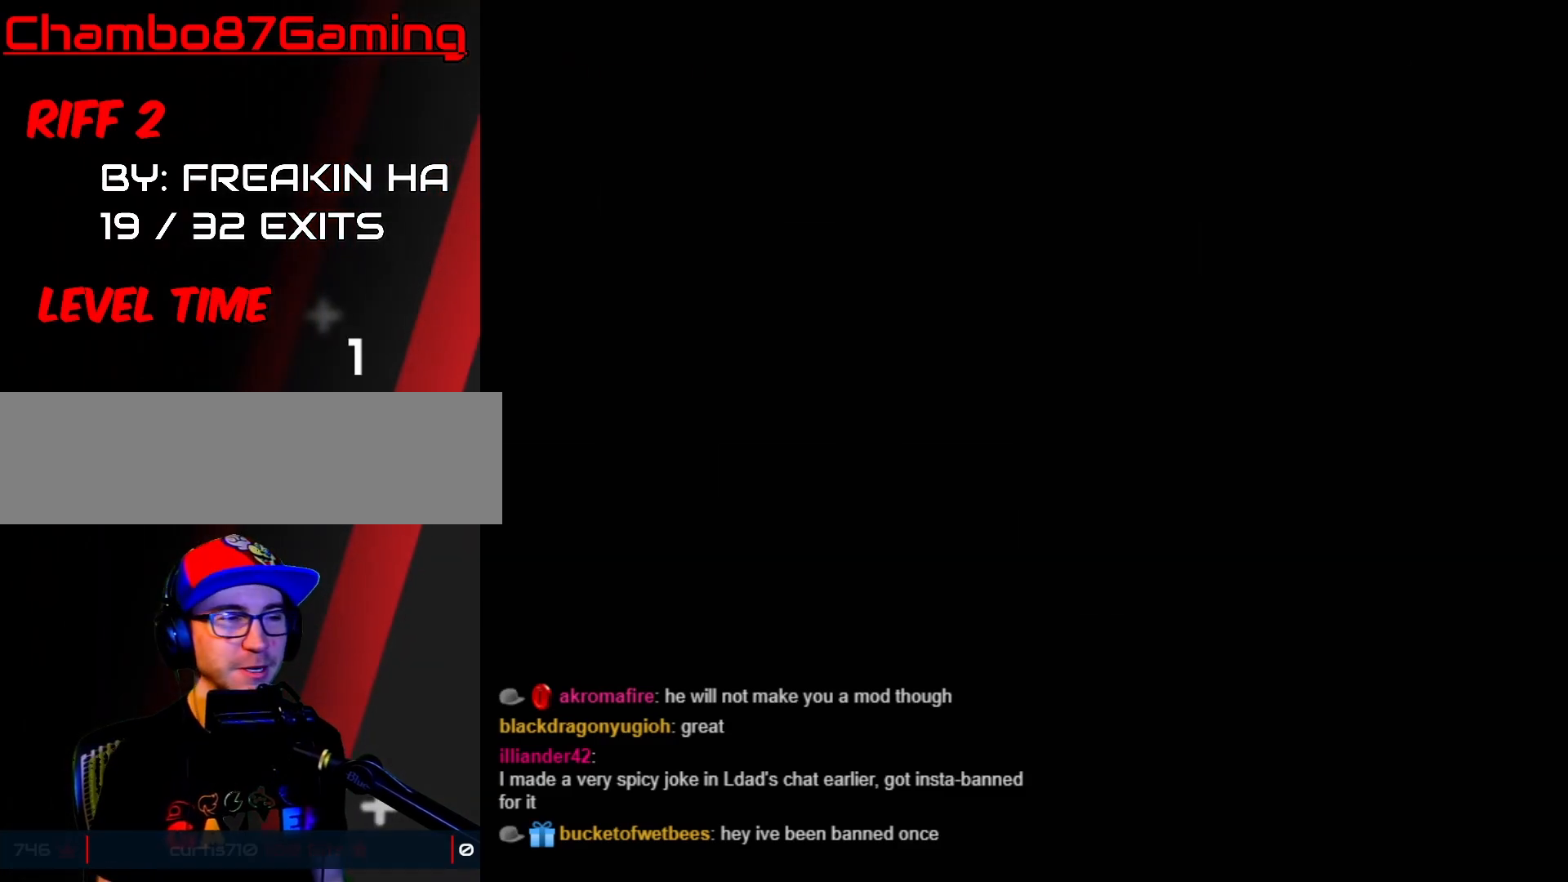
{"buttons": [], "events": []}
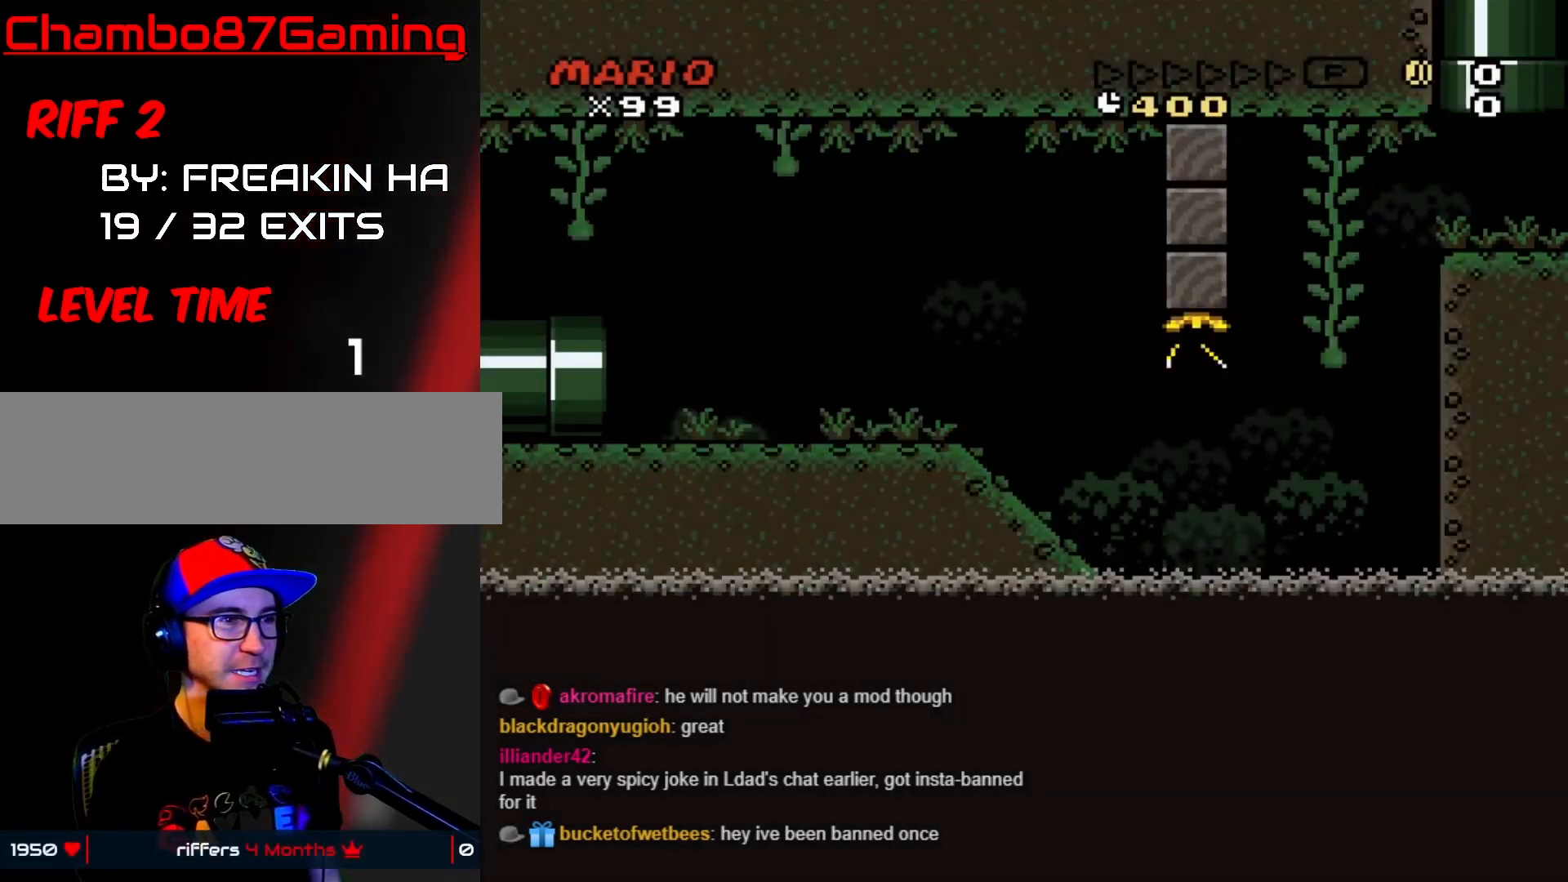
{"buttons": ["Y", "DPAD_RIGHT"], "events": [[200, "DPAD_RIGHT", "down"], [233, "Y", "down"]]}
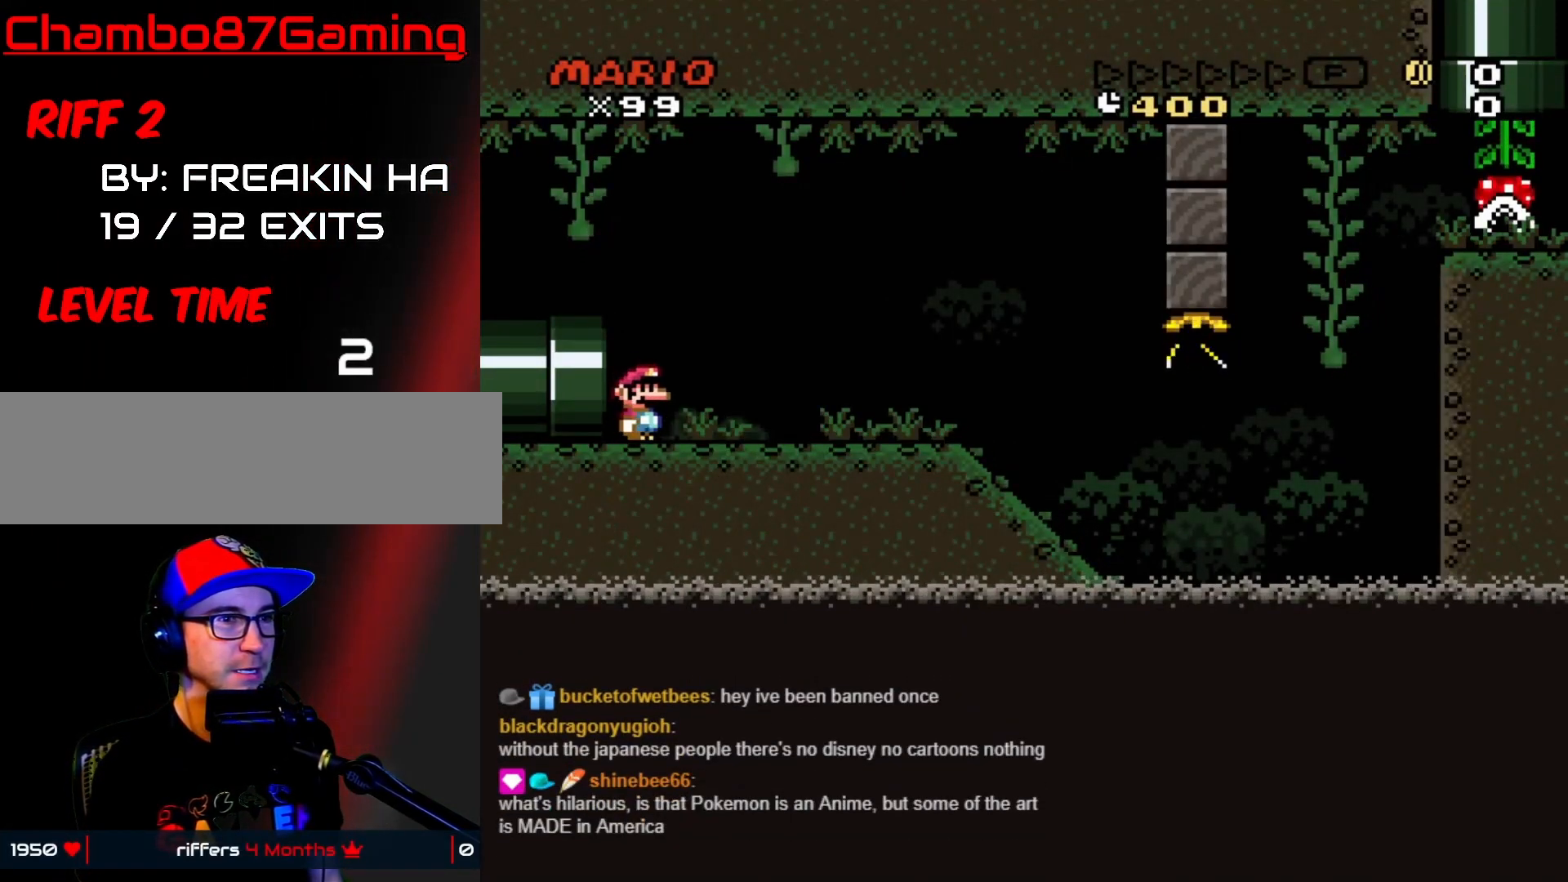
{"buttons": ["Y", "DPAD_RIGHT"], "events": [[17, "DPAD_RIGHT", "up"], [167, "DPAD_RIGHT", "down"]]}
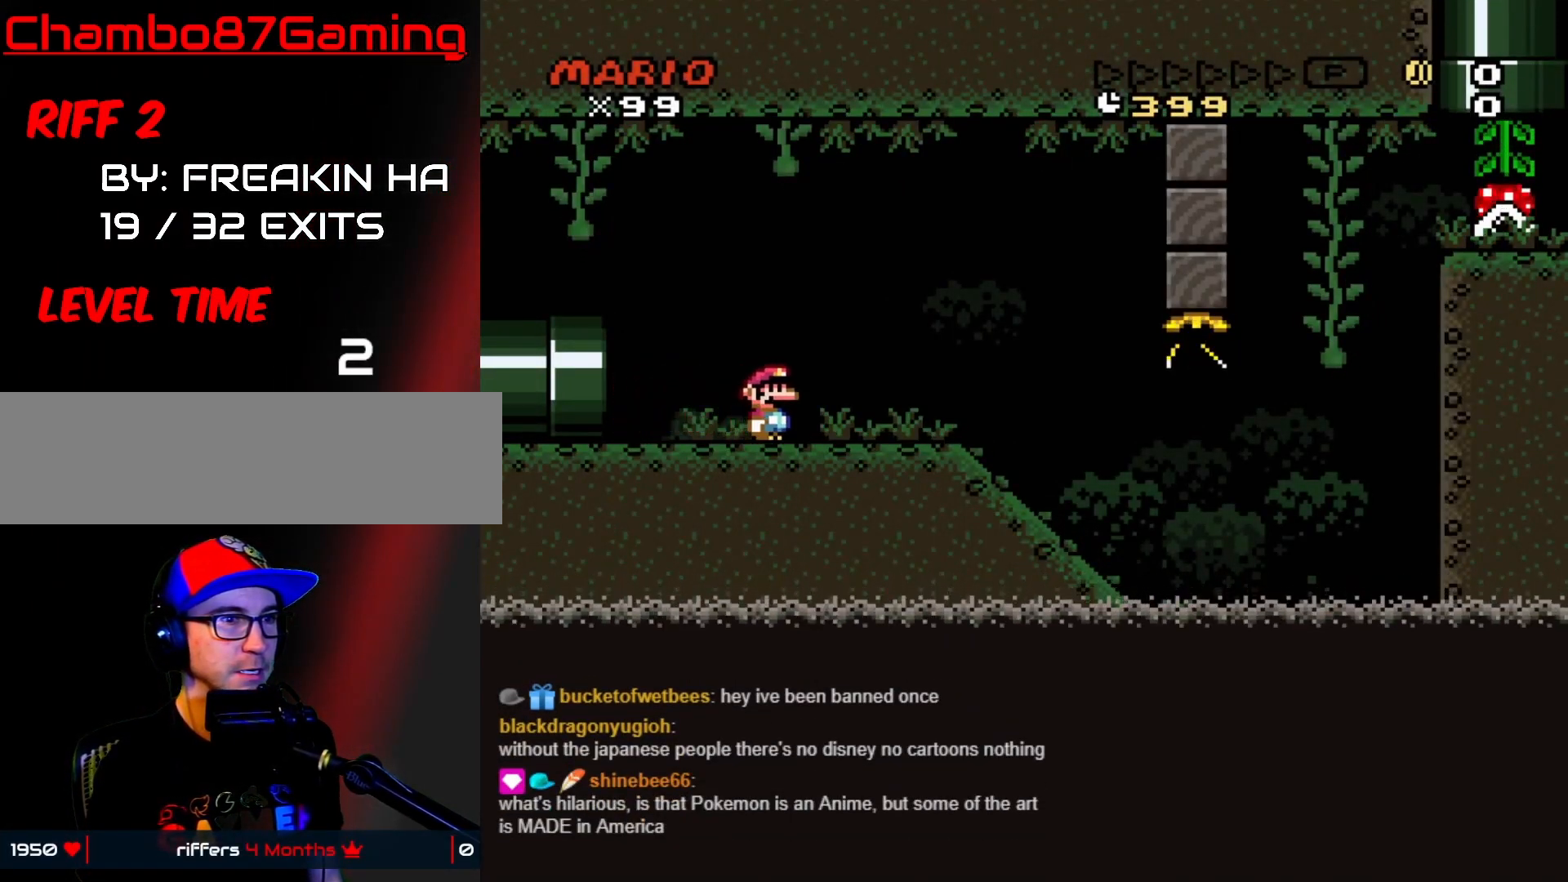
{"buttons": ["Y", "DPAD_DOWN"], "events": [[233, "DPAD_DOWN", "down"], [233, "DPAD_RIGHT", "up"]]}